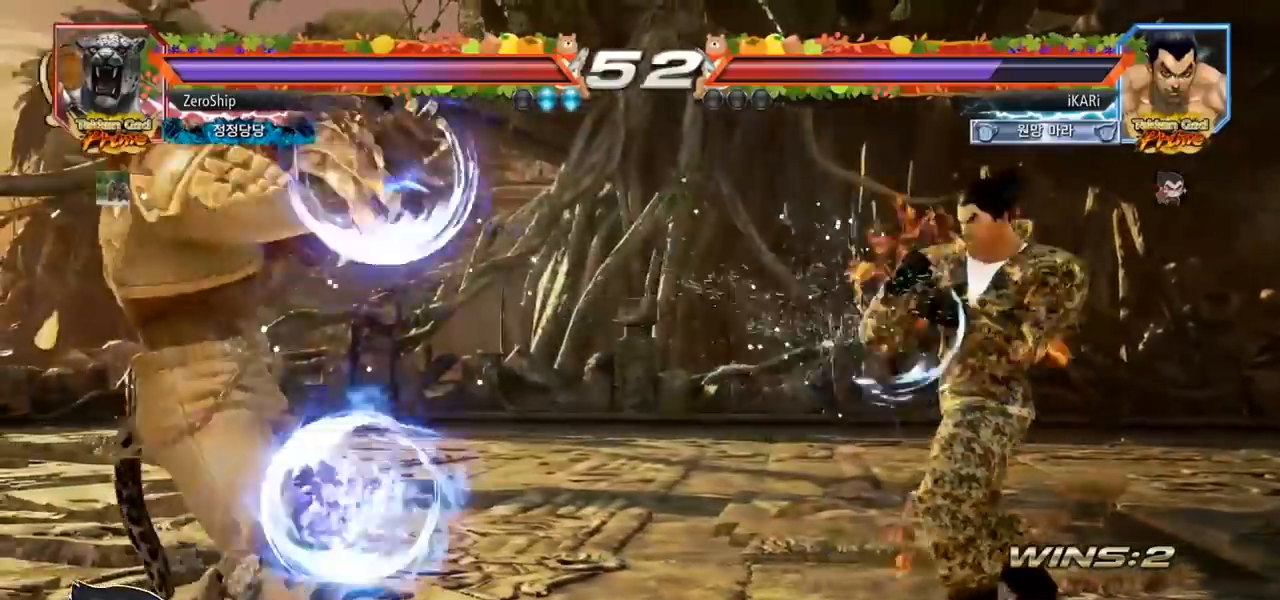
Gameplay with a controller (arcade stick); each line is a JSON object with the inputs held at the frame after it. "events" lists button and stick changes between this image and that frame as [ms after this image, input, new state], when the widget could be followed in between. Not read: L3 R3 TRIANGLE.
{"buttons": [], "left_stick": "center", "events": [[283, "CROSS", "down"], [333, "CROSS", "up"], [450, "left_stick", "center"]]}
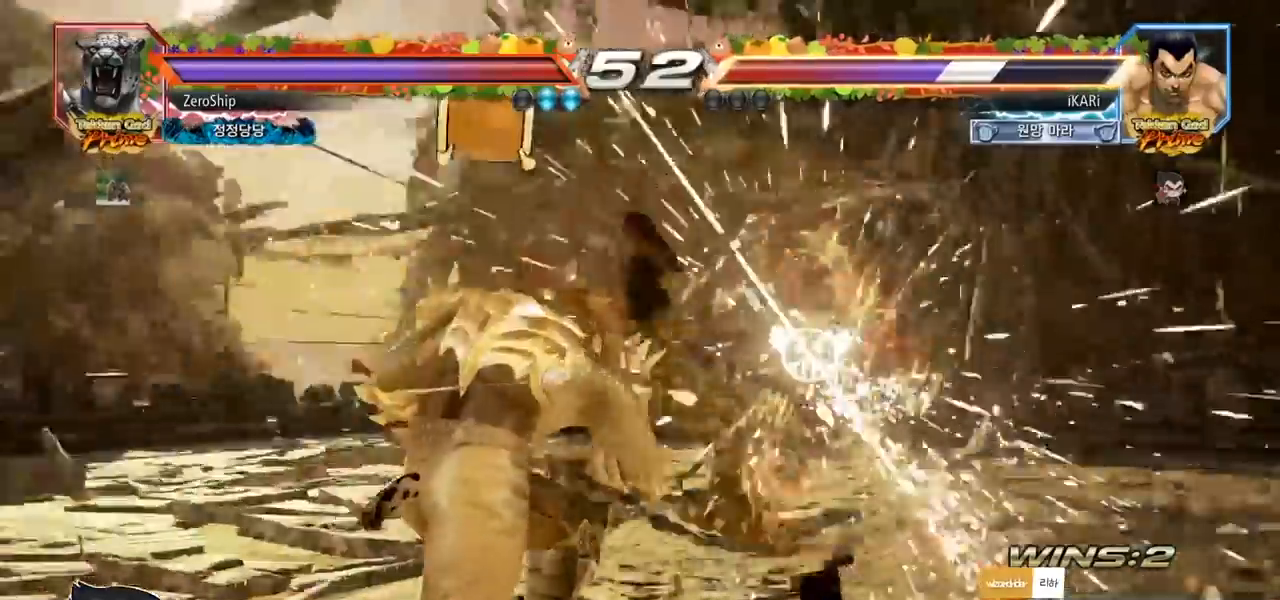
{"buttons": [], "left_stick": "center", "events": []}
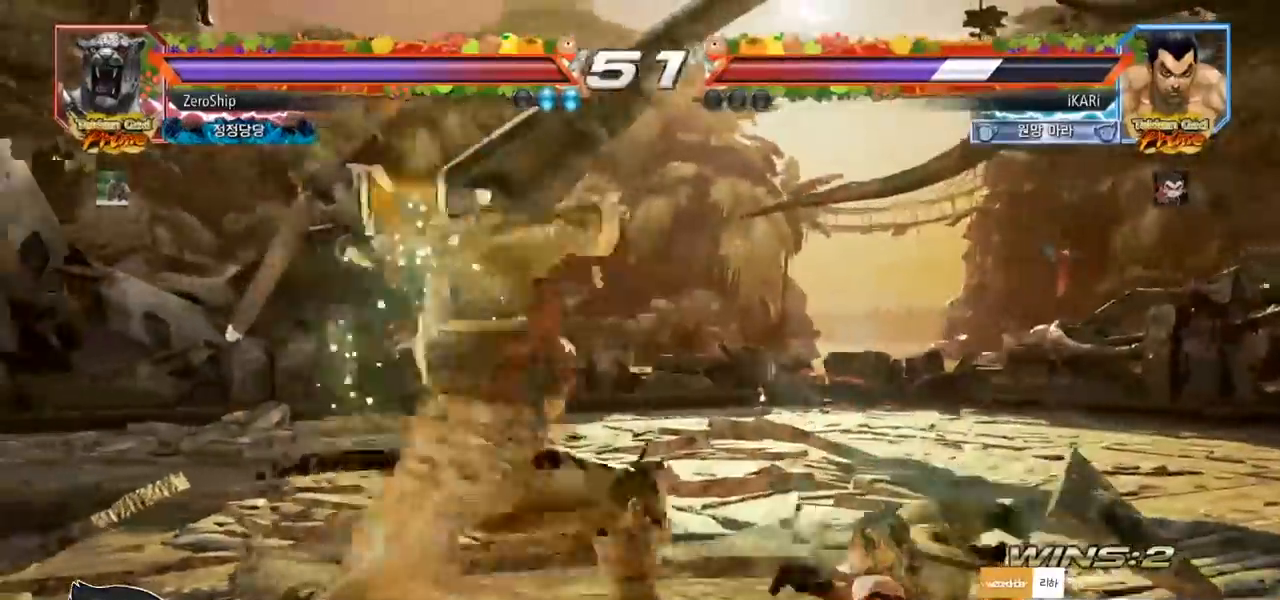
{"buttons": [], "left_stick": "center", "events": []}
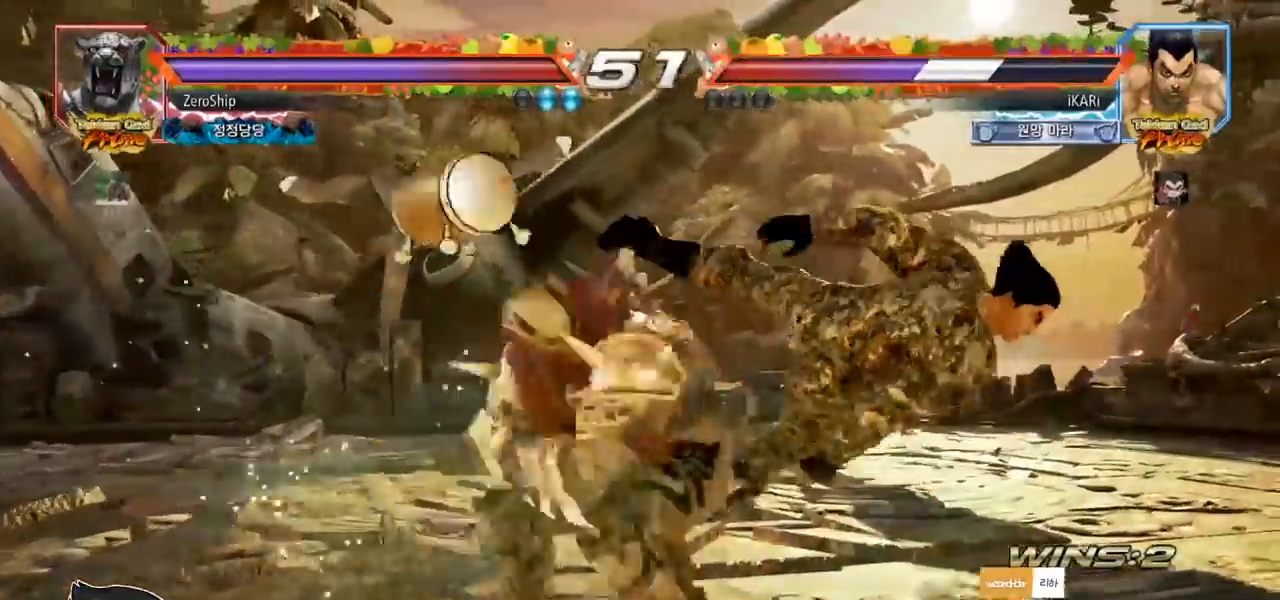
{"buttons": [], "left_stick": "center", "events": []}
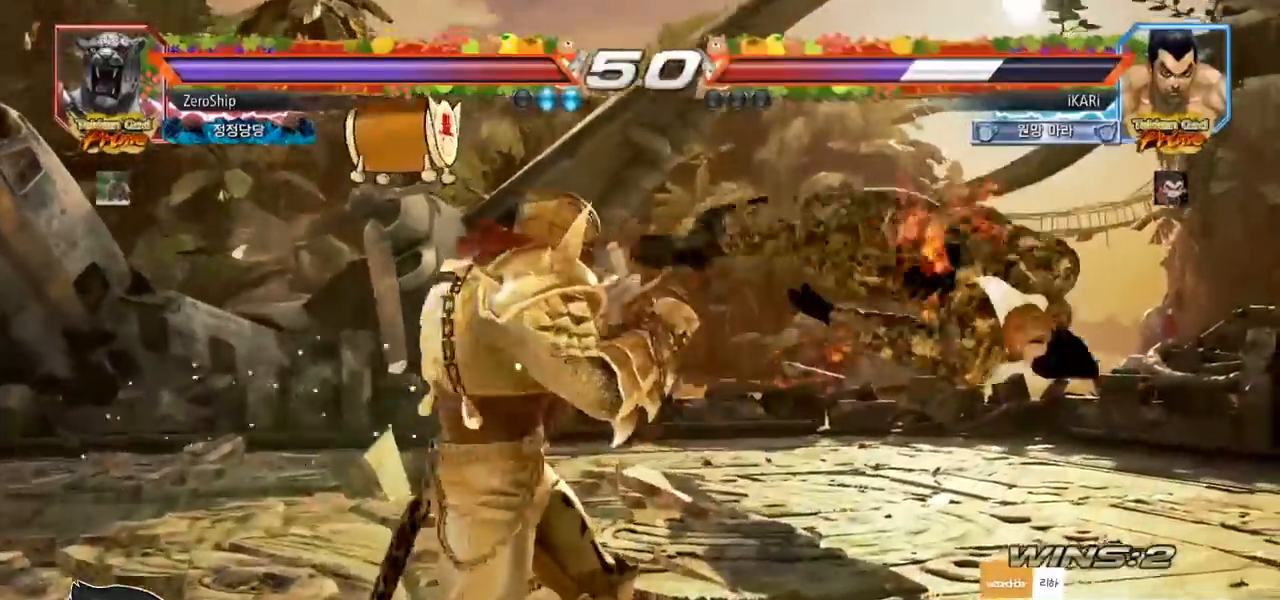
{"buttons": [], "left_stick": "center", "events": []}
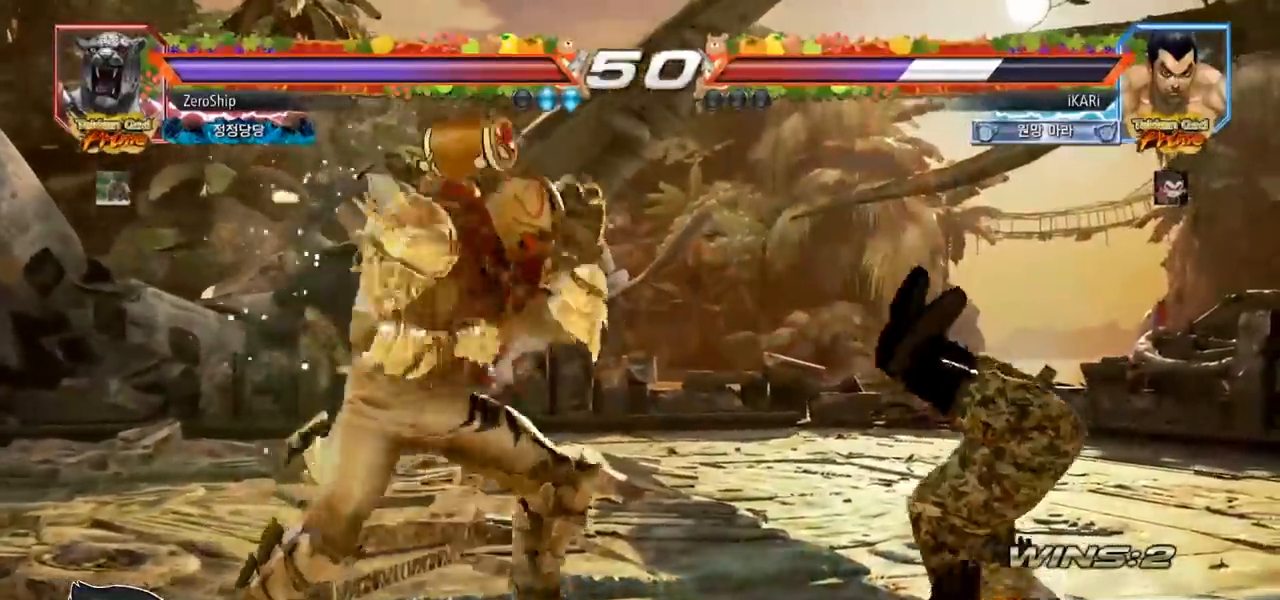
{"buttons": [], "left_stick": "center", "events": []}
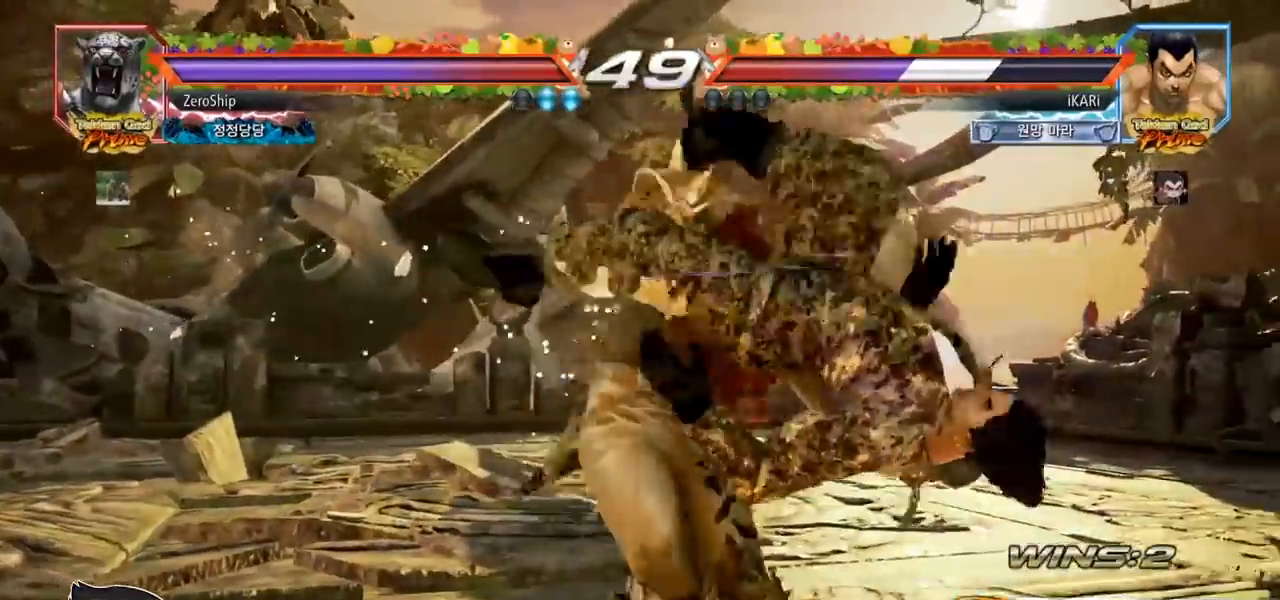
{"buttons": [], "left_stick": "center", "events": []}
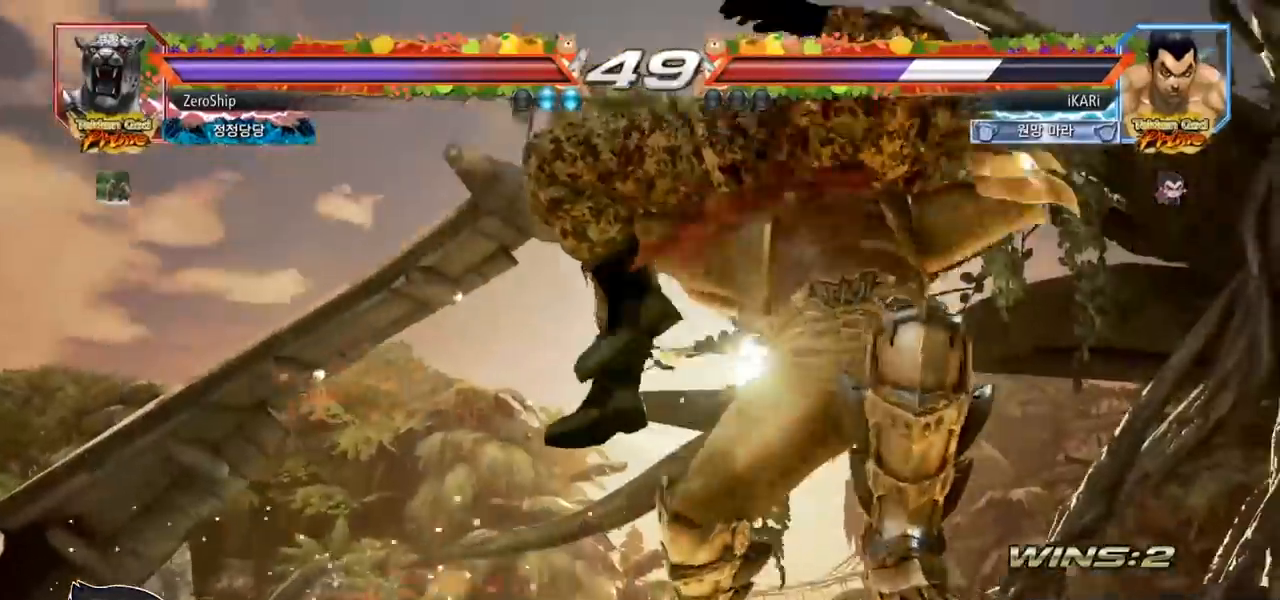
{"buttons": [], "left_stick": "center", "events": []}
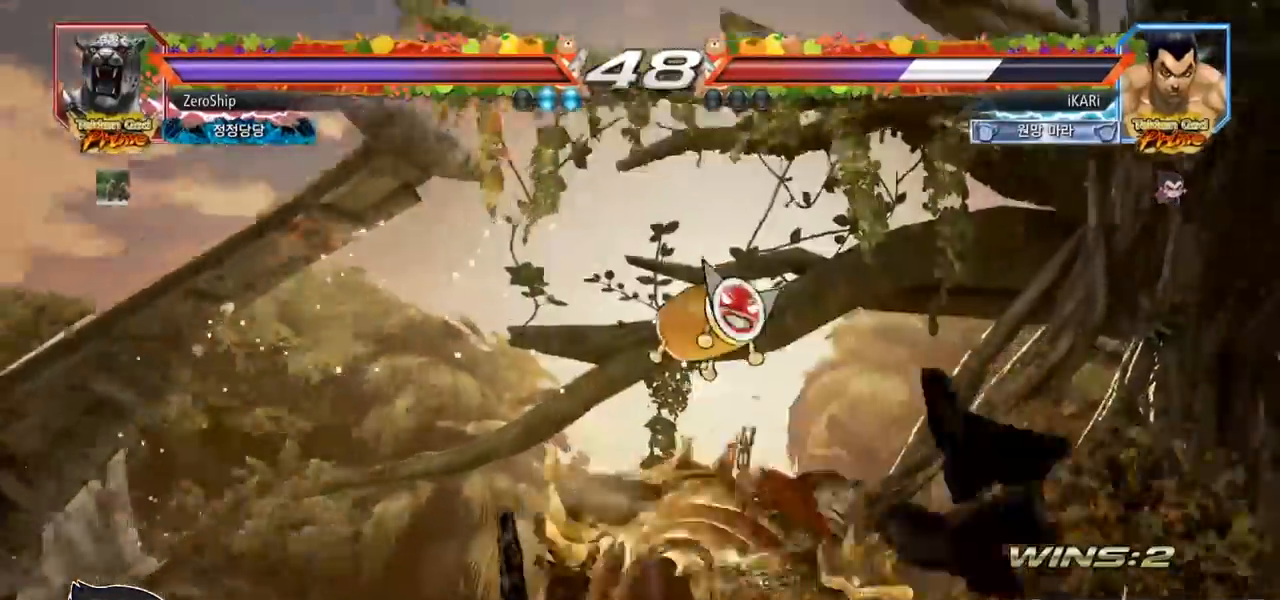
{"buttons": [], "left_stick": "center", "events": []}
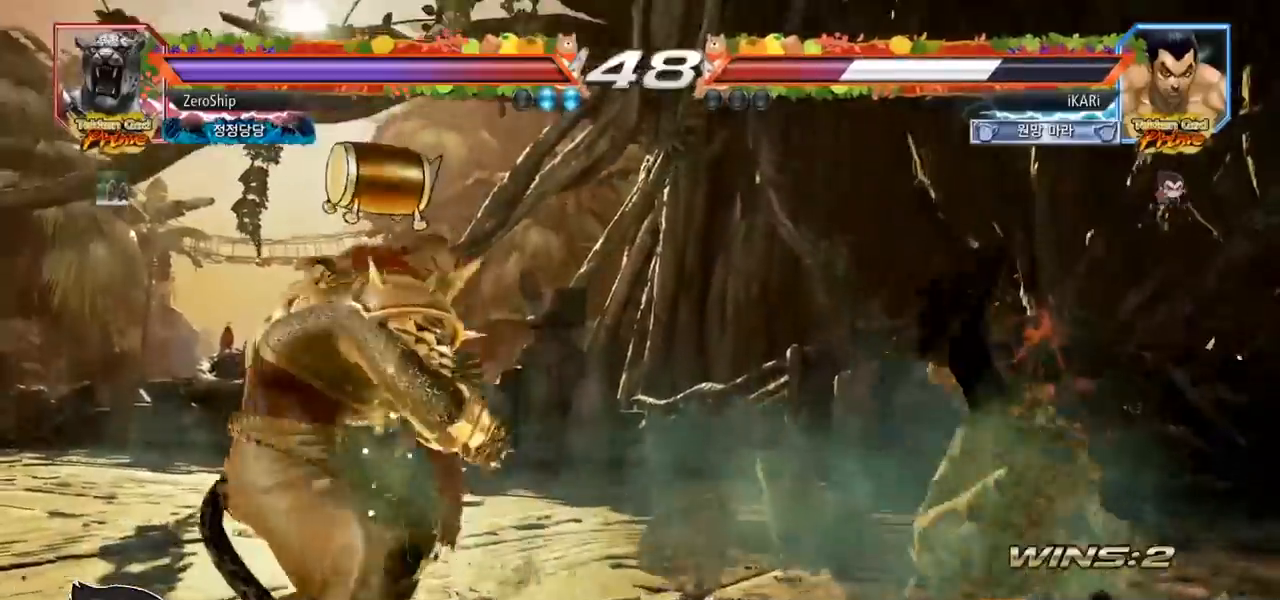
{"buttons": [], "left_stick": "up", "events": [[417, "left_stick", "up"]]}
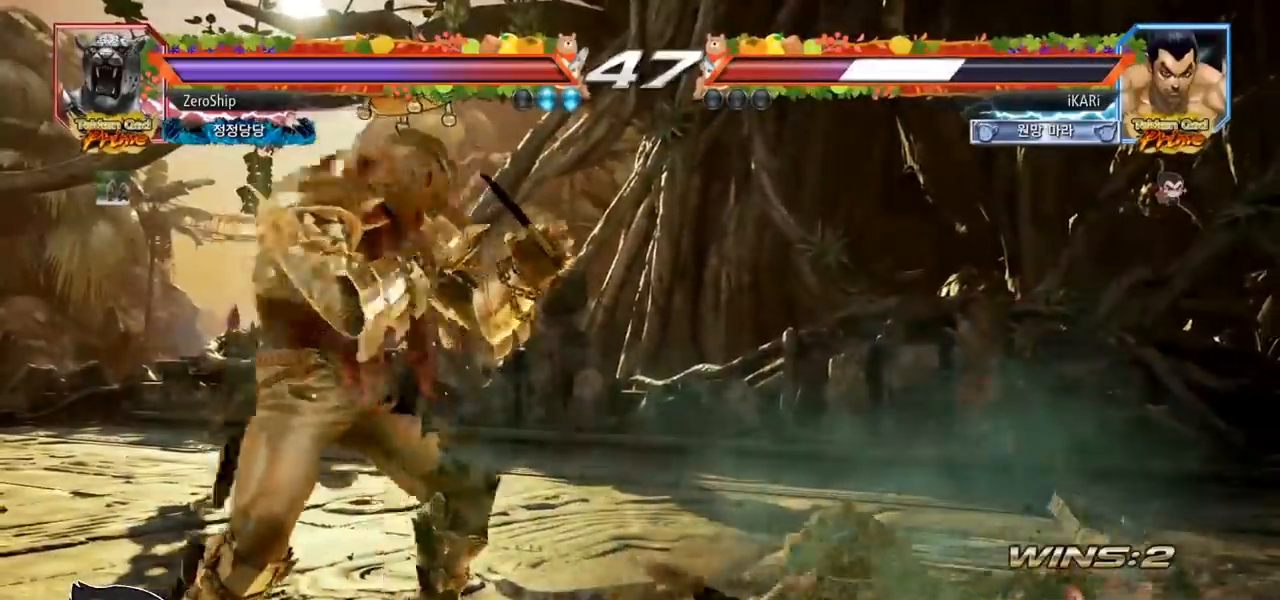
{"buttons": [], "left_stick": "right", "events": [[17, "left_stick", "center"], [300, "left_stick", "right"], [350, "left_stick", "center"], [417, "left_stick", "right"]]}
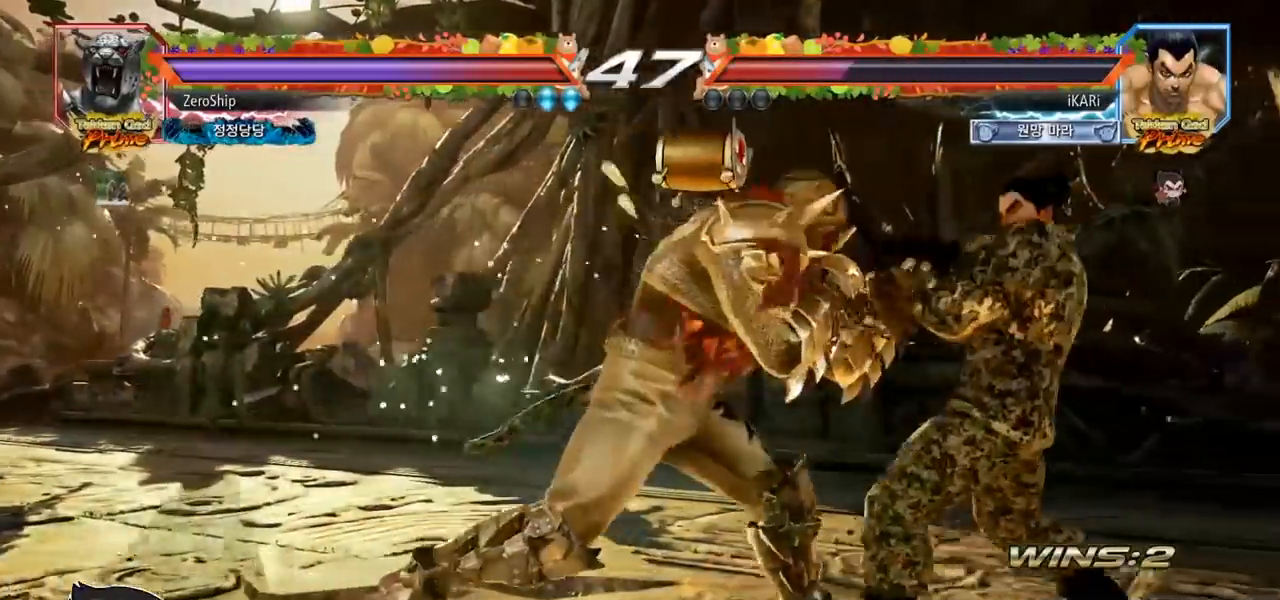
{"buttons": [], "left_stick": "right", "events": []}
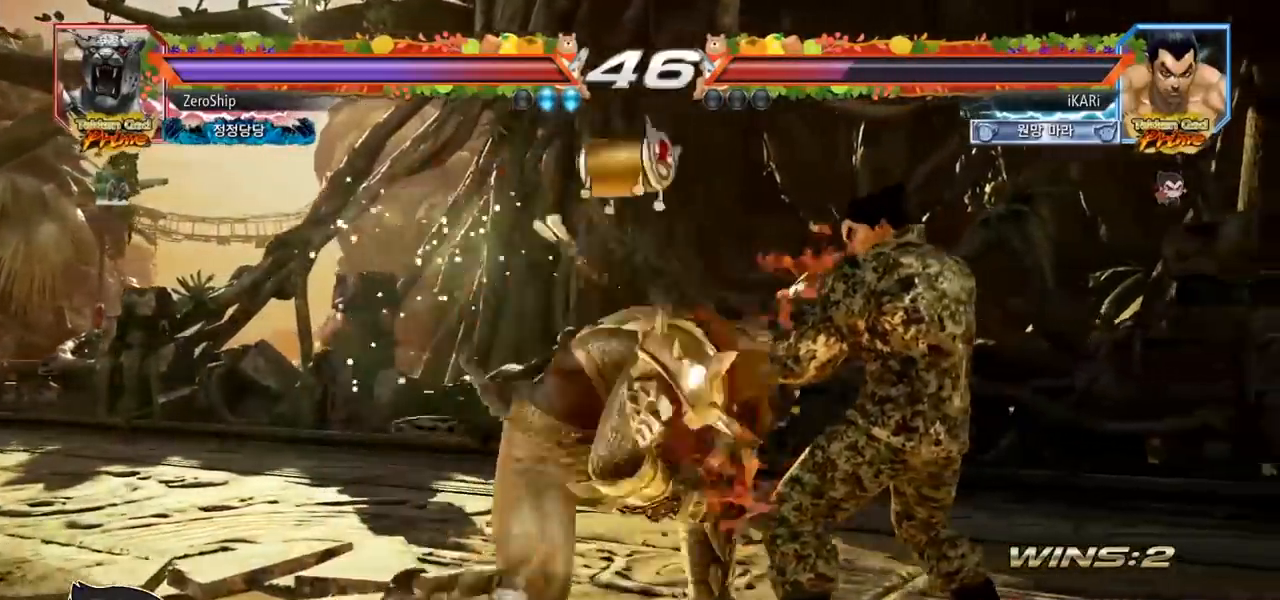
{"buttons": ["CIRCLE"], "left_stick": "center", "events": [[467, "left_stick", "center"], [500, "CIRCLE", "down"]]}
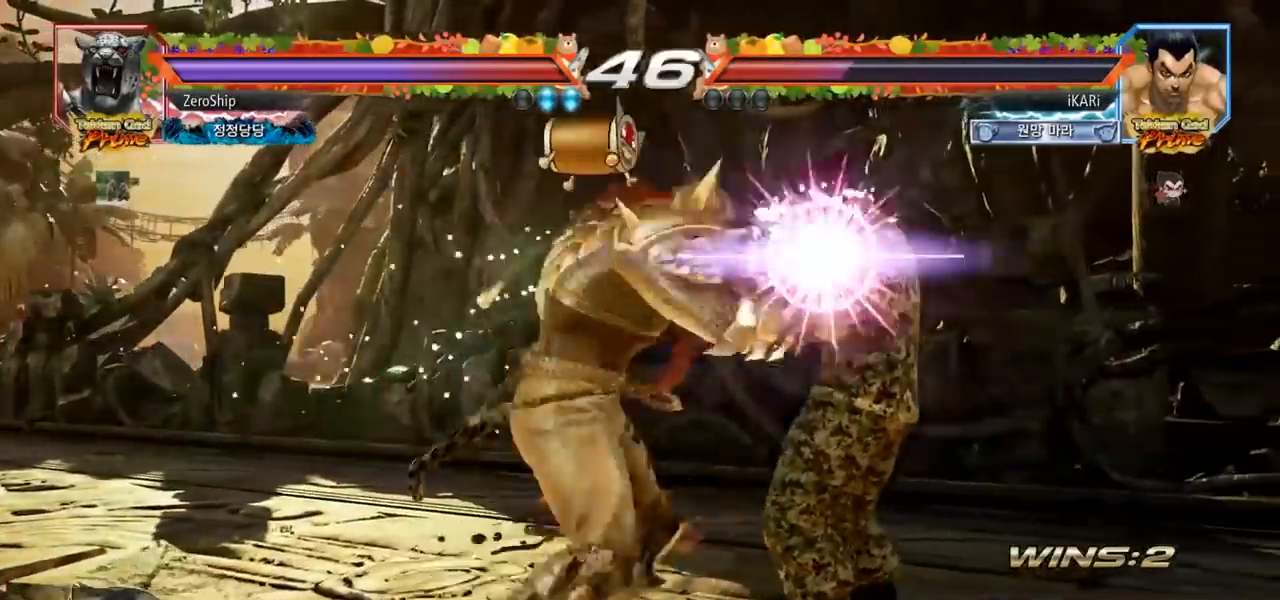
{"buttons": [], "left_stick": "center", "events": [[67, "CIRCLE", "up"]]}
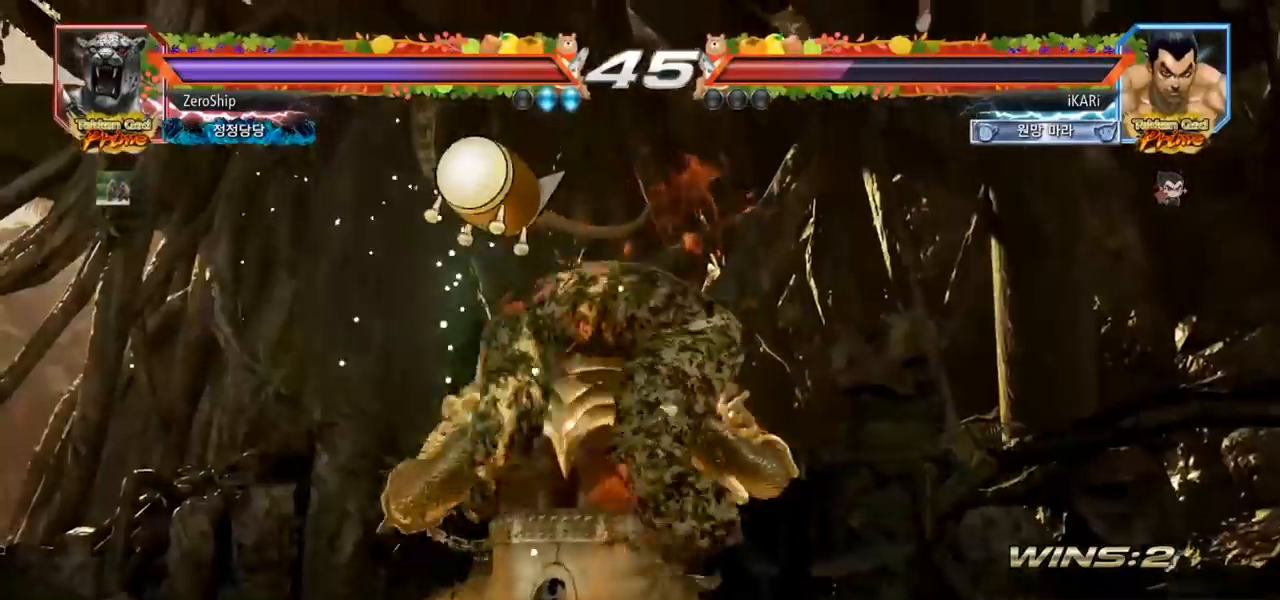
{"buttons": [], "left_stick": "center", "events": []}
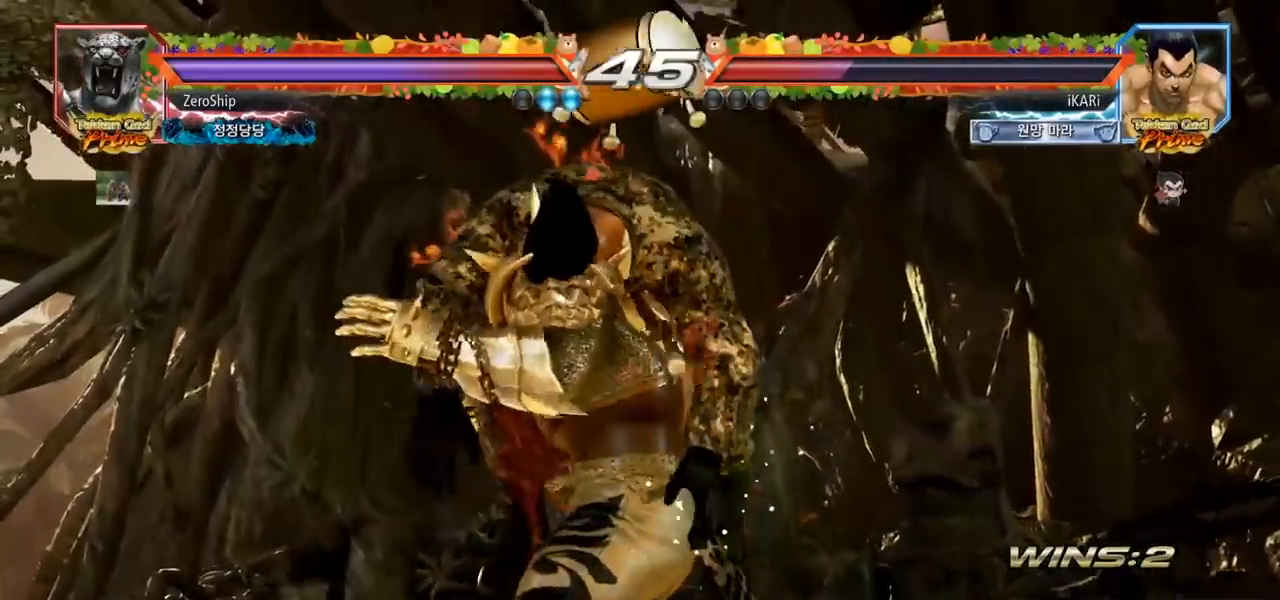
{"buttons": [], "left_stick": "center", "events": []}
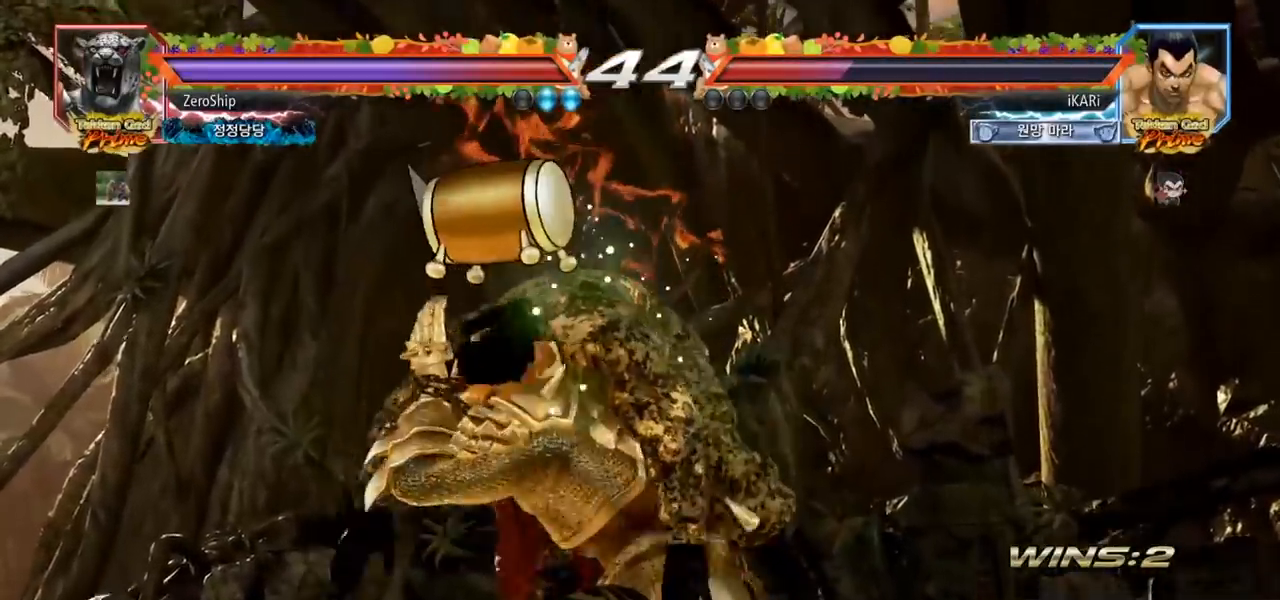
{"buttons": [], "left_stick": "center", "events": []}
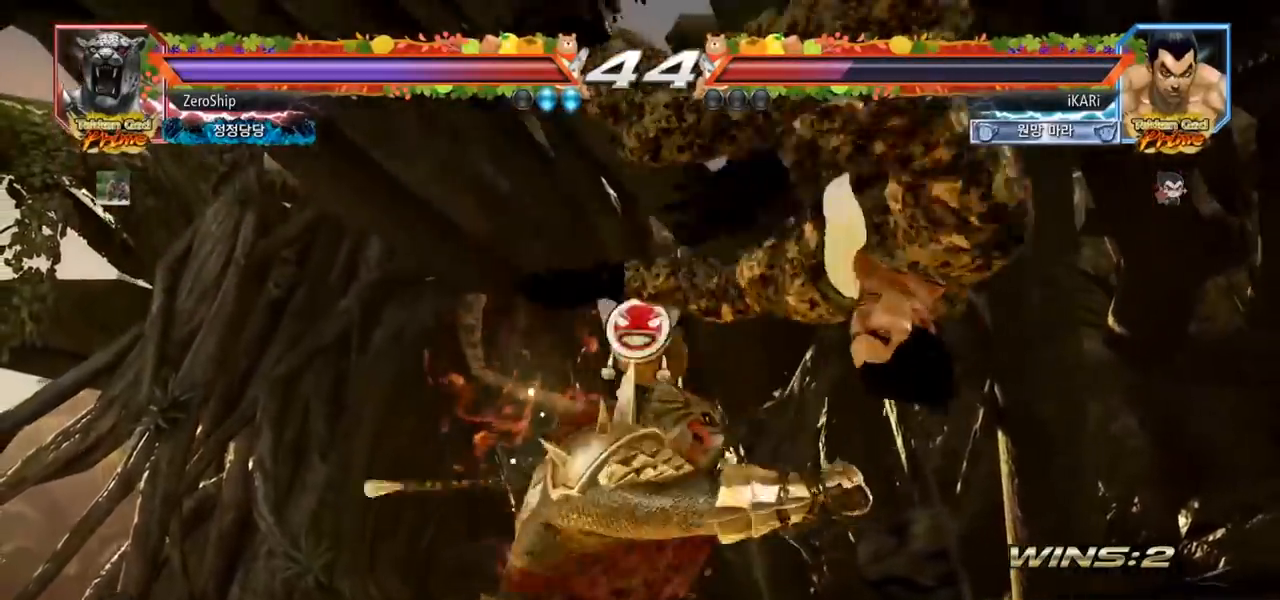
{"buttons": [], "left_stick": "center", "events": []}
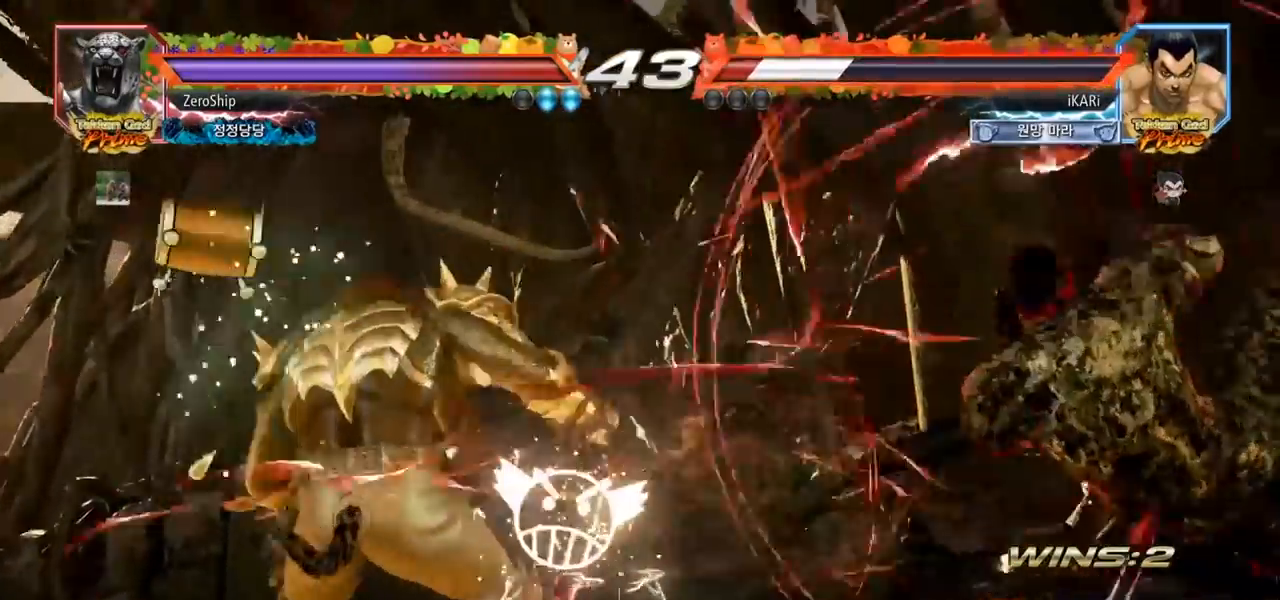
{"buttons": [], "left_stick": "center", "events": []}
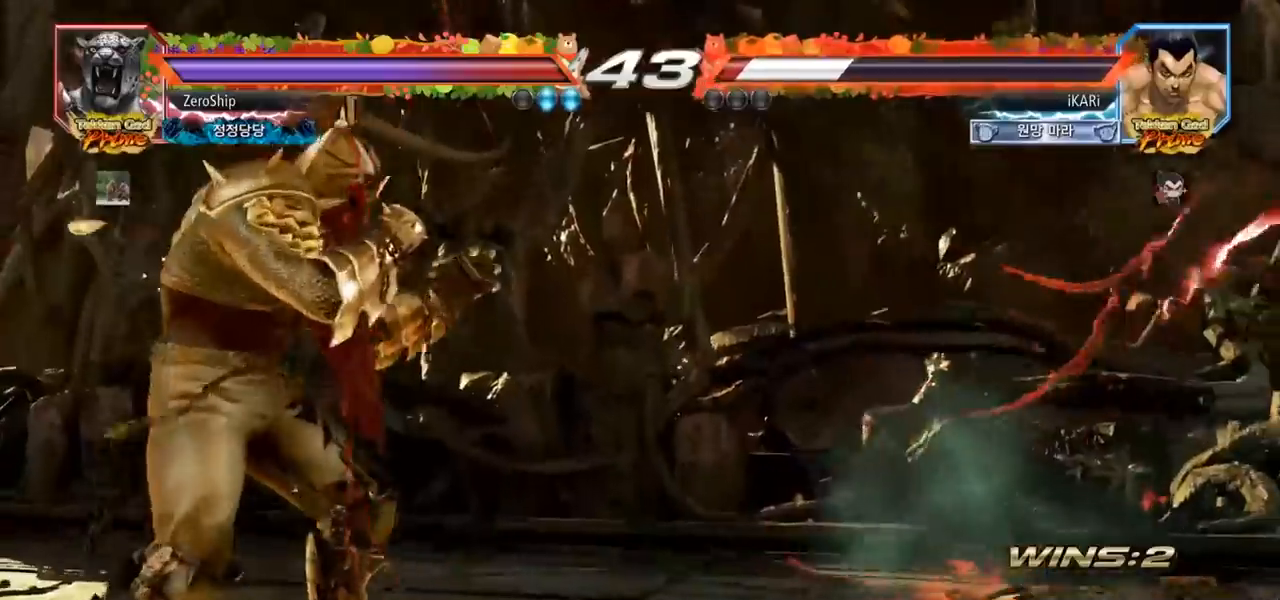
{"buttons": [], "left_stick": "right", "events": [[83, "left_stick", "right"]]}
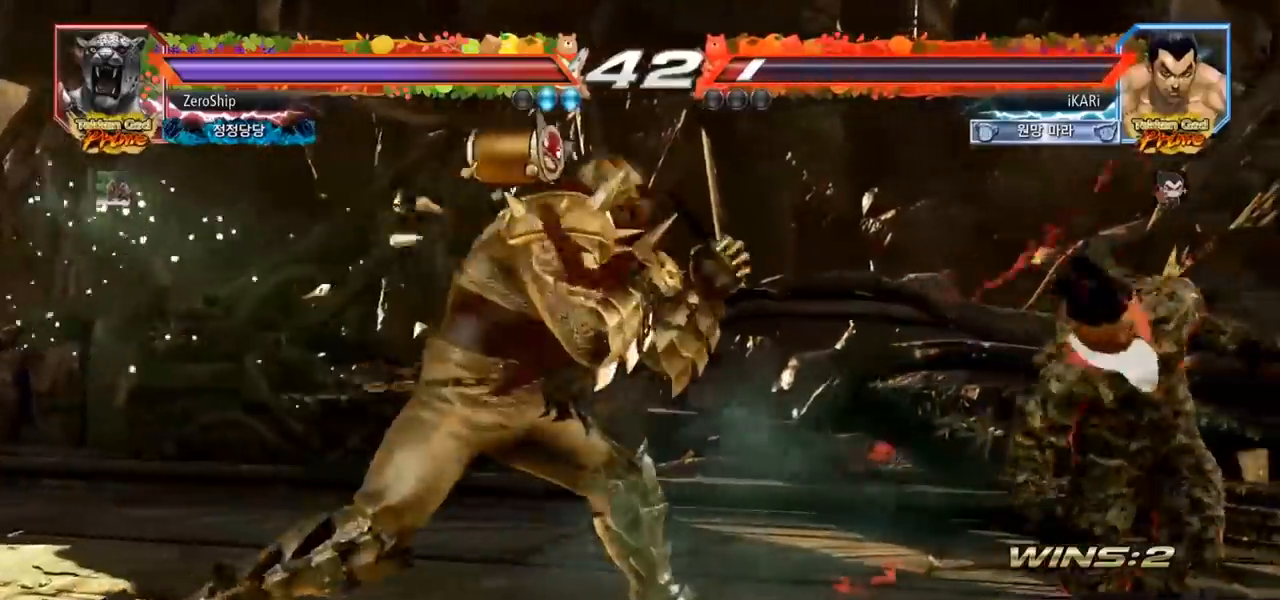
{"buttons": [], "left_stick": "center", "events": [[83, "left_stick", "center"], [200, "left_stick", "right"], [483, "left_stick", "center"]]}
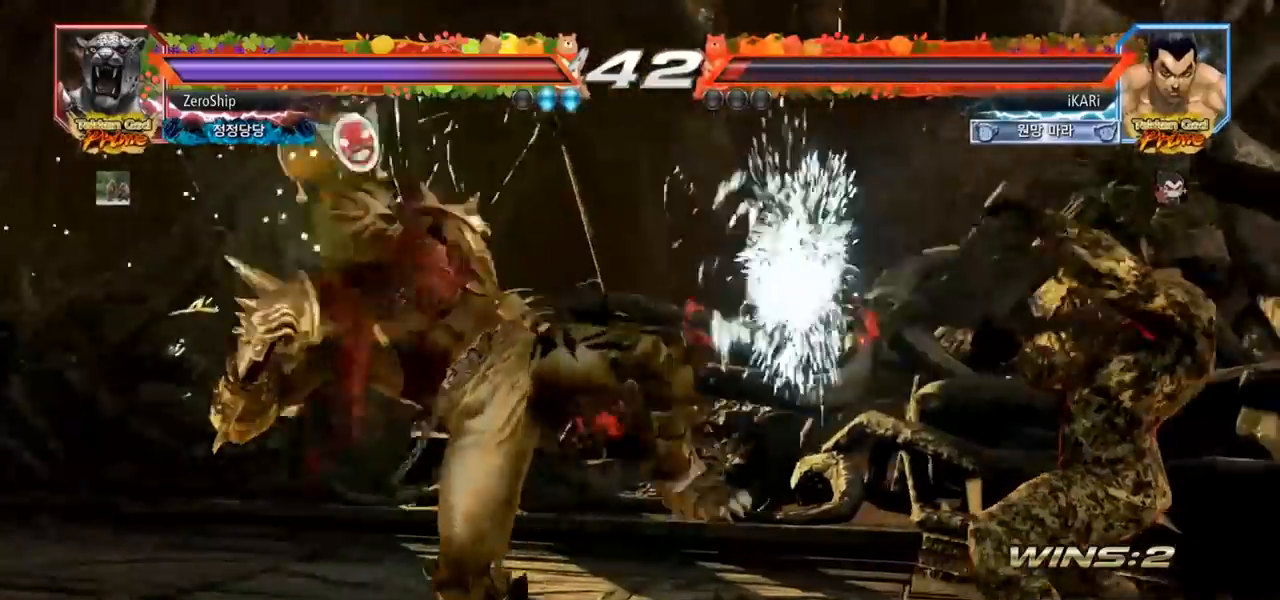
{"buttons": [], "left_stick": "center", "events": [[417, "left_stick", "right"], [467, "left_stick", "center"]]}
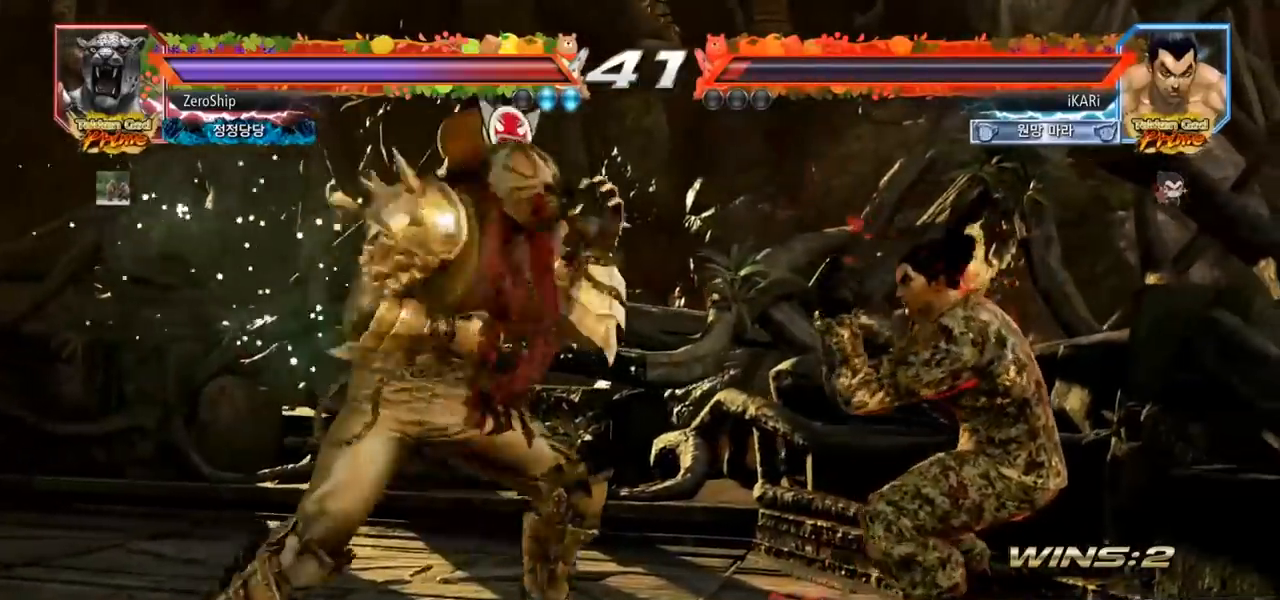
{"buttons": [], "left_stick": "right", "events": [[33, "left_stick", "right"]]}
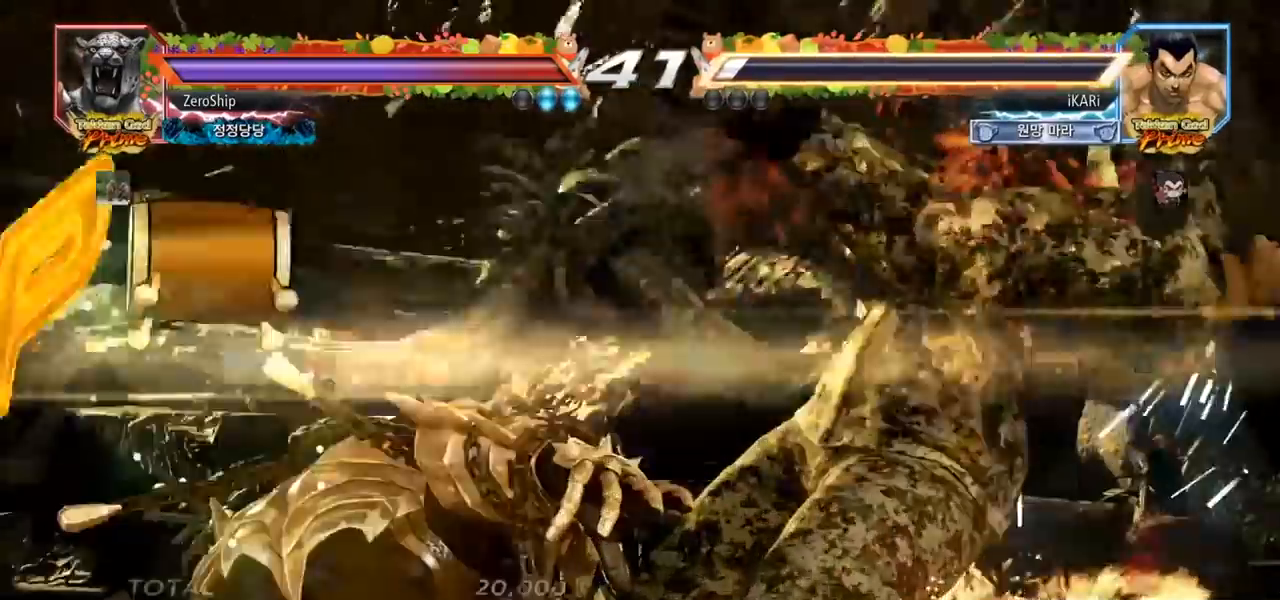
{"buttons": [], "left_stick": "center", "events": [[250, "left_stick", "center"]]}